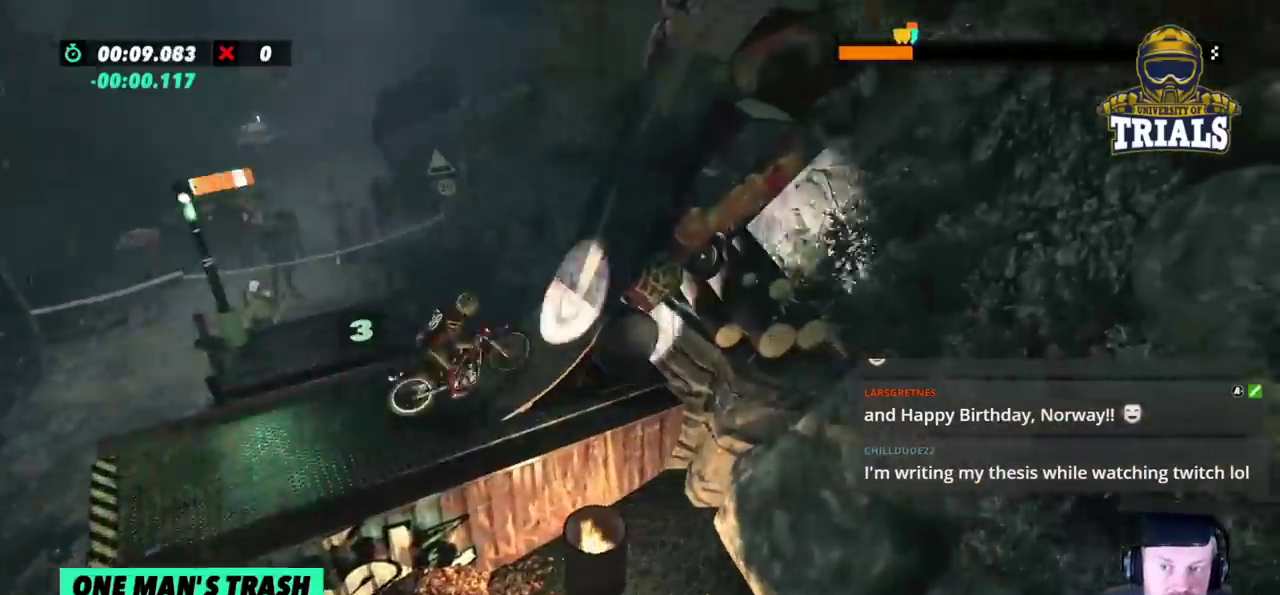
Gameplay with a controller (Xbox layout); each line is a JSON object with the inputs held at the frame after it. "events" lists button and stick changes between this image and that frame as [ms after this image, input, new state], when the widget could be followed in between. Not read: A B DPAD_DOWN DPAD_LEFT DPAD_RIGHT DPAD_UP L1 L3 R1 R3 SELECT START X Y right_stick.
{"buttons": [], "left_stick": "right", "events": [[100, "R2", "up"]]}
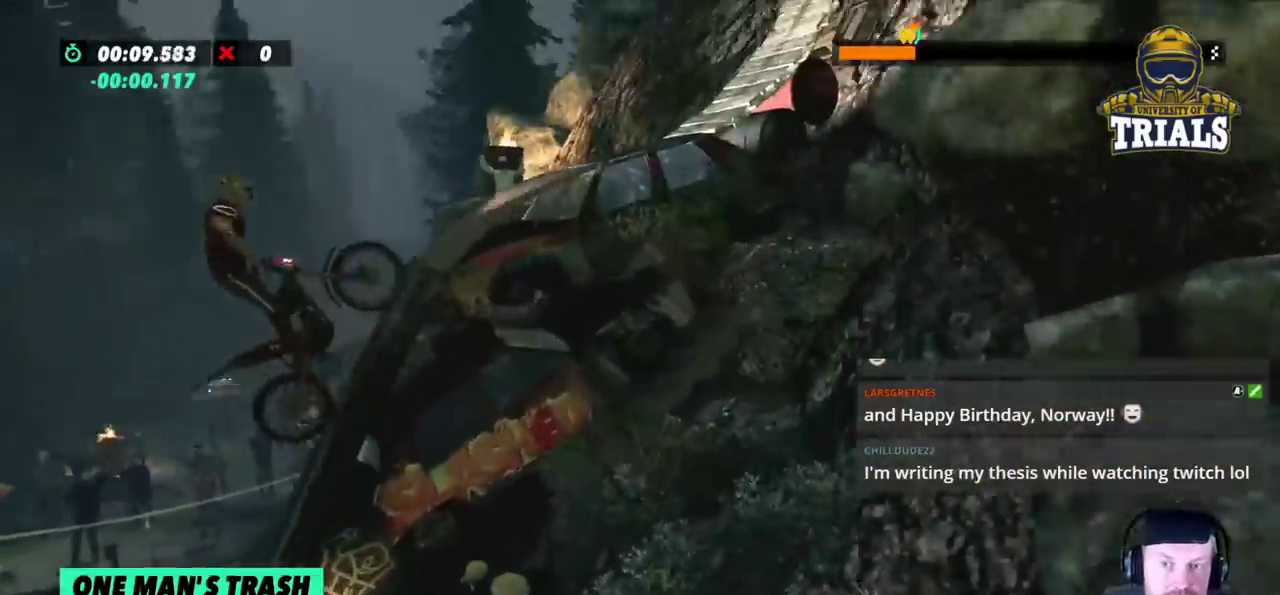
{"buttons": [], "left_stick": "center", "events": [[117, "left_stick", "left"], [500, "left_stick", "center"]]}
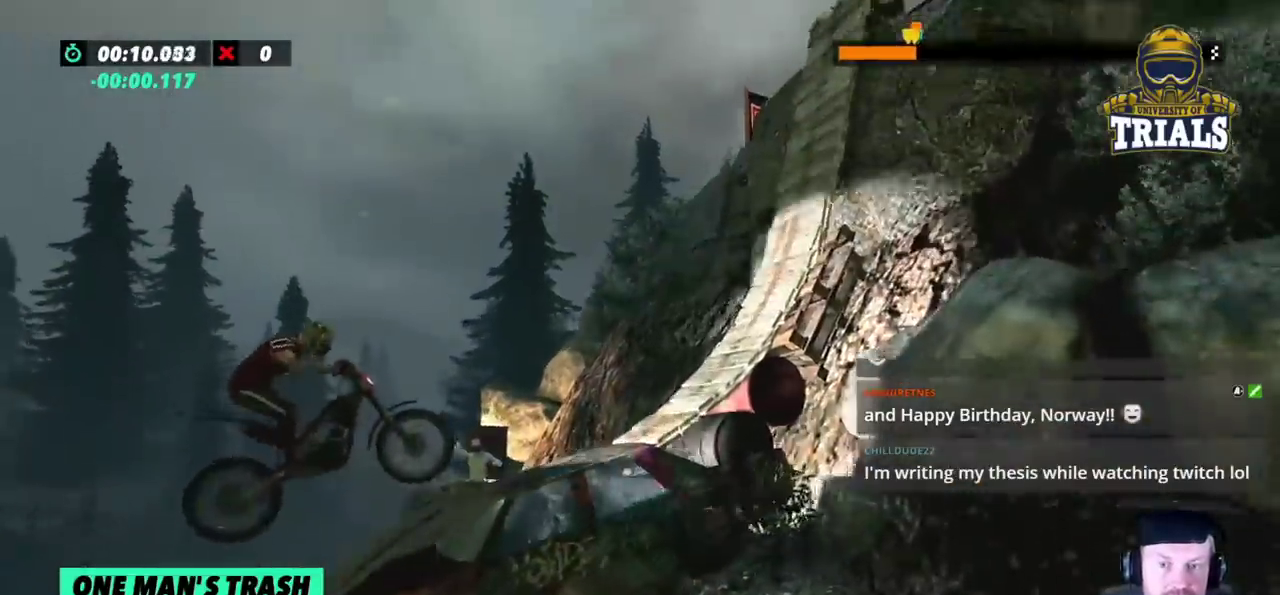
{"buttons": ["R2"], "left_stick": "center", "events": [[367, "R2", "down"]]}
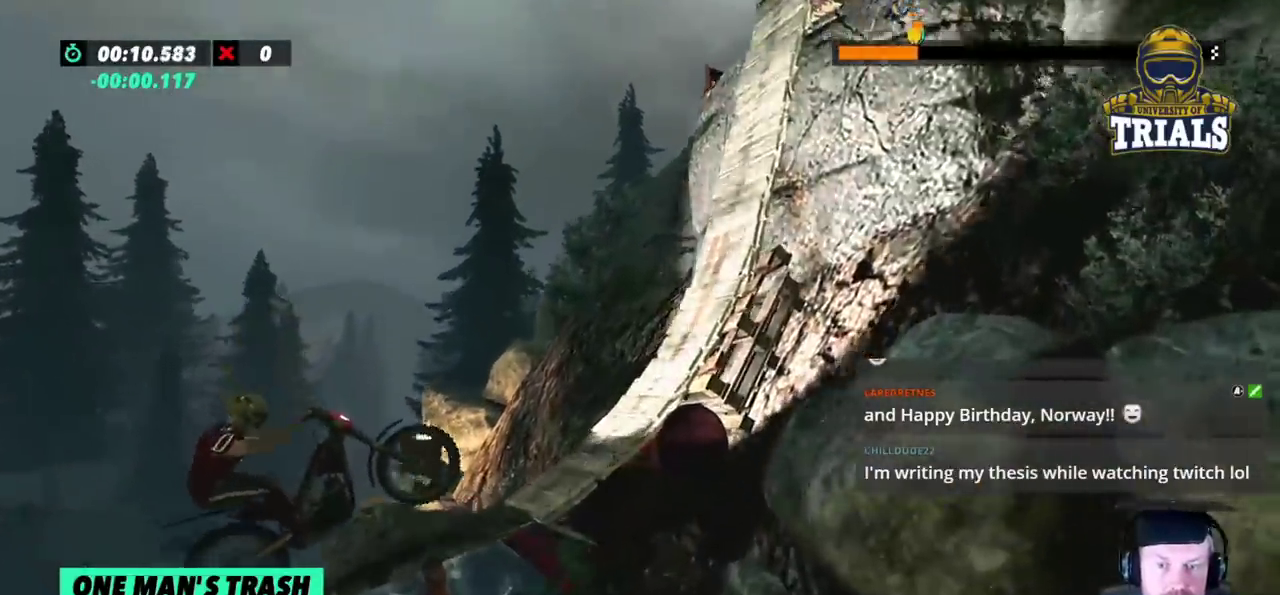
{"buttons": ["R2"], "left_stick": "right", "events": [[67, "R2", "up"], [167, "R2", "down"], [400, "left_stick", "right"]]}
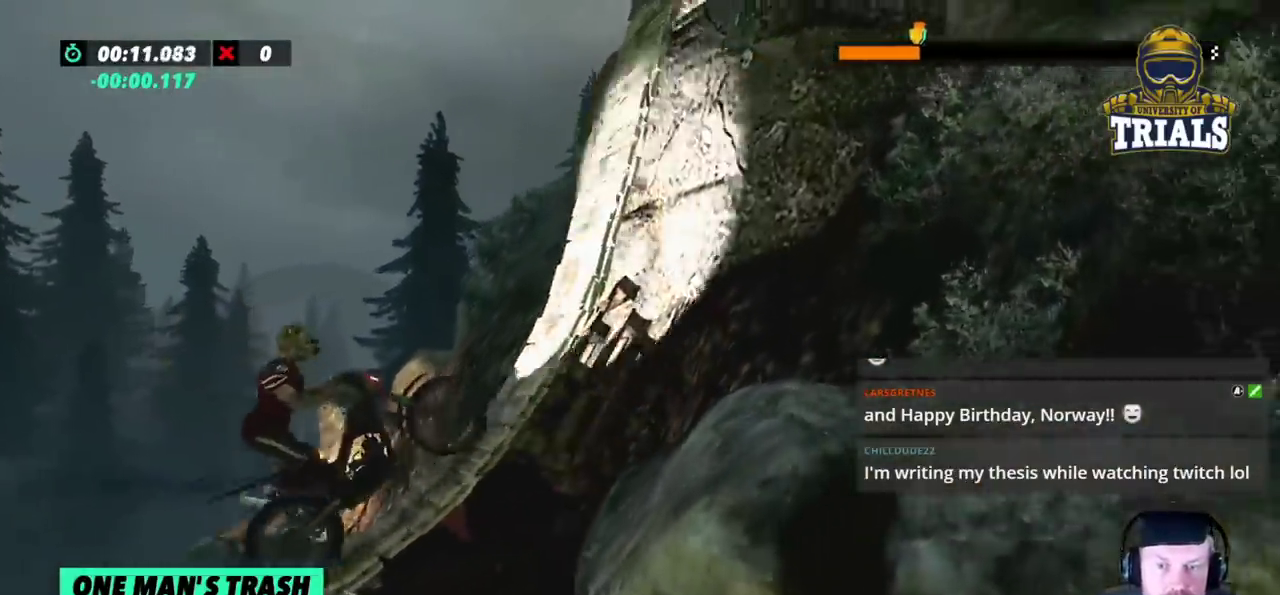
{"buttons": ["R2"], "left_stick": "right", "events": []}
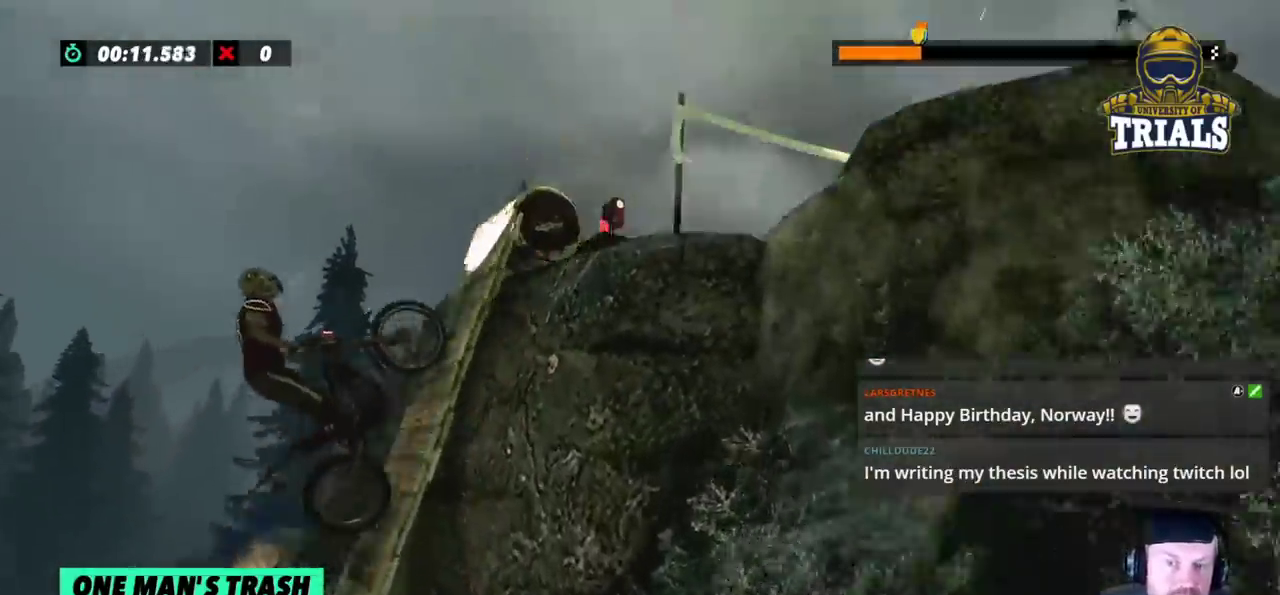
{"buttons": [], "left_stick": "right", "events": [[50, "R2", "up"]]}
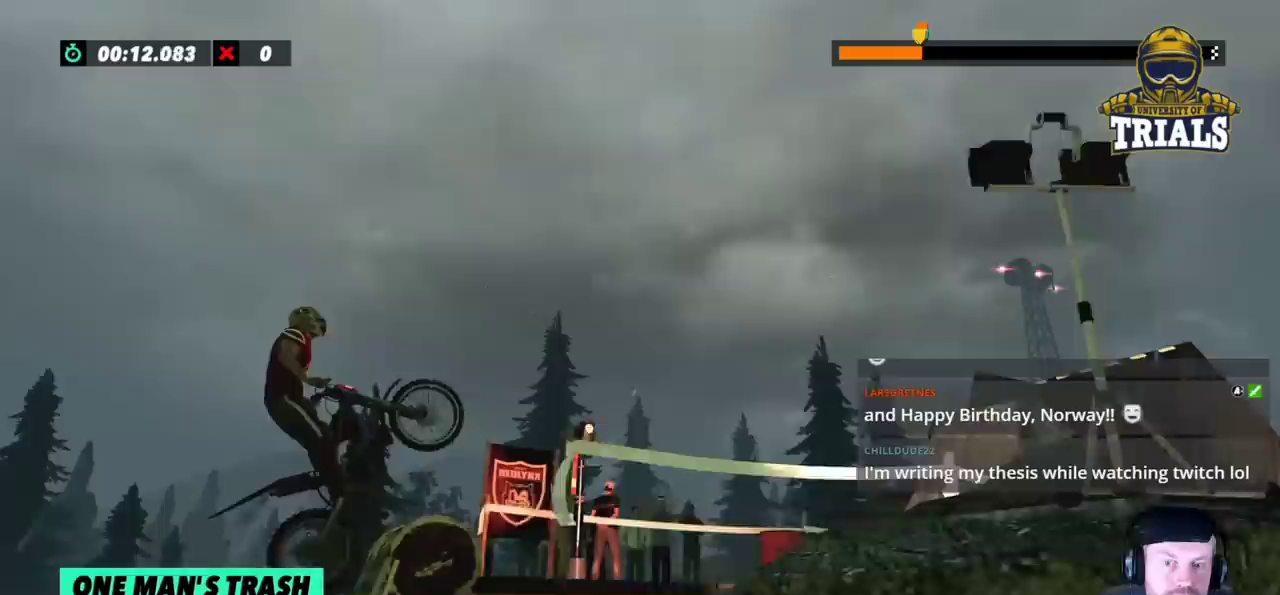
{"buttons": [], "left_stick": "center", "events": [[83, "left_stick", "left"], [333, "left_stick", "center"]]}
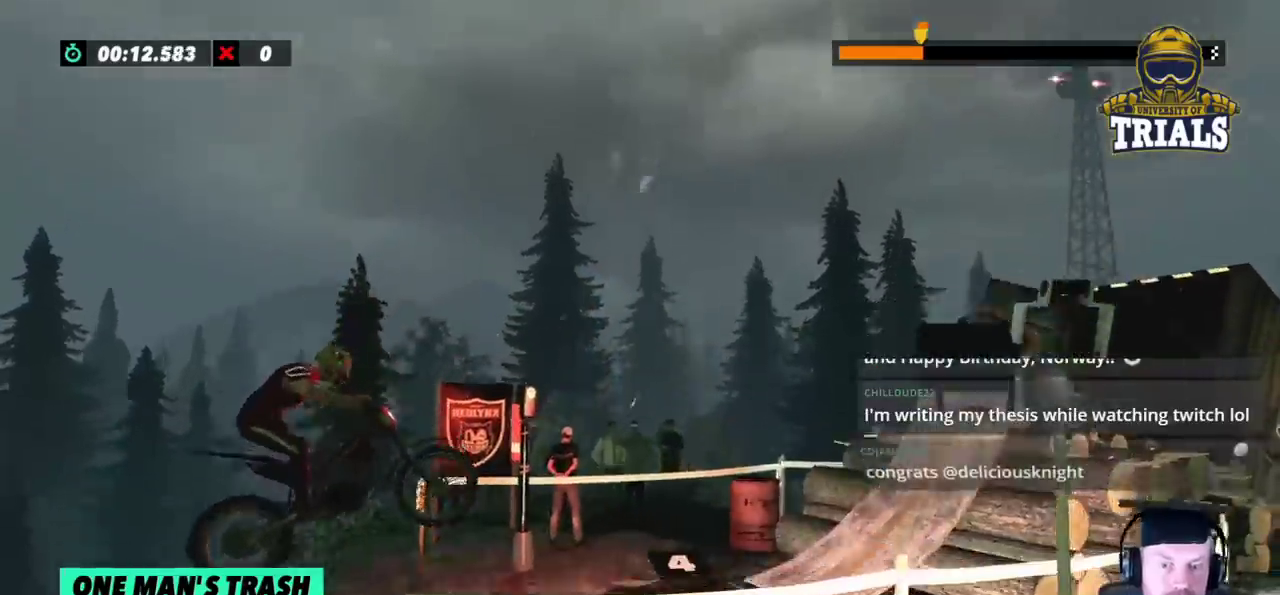
{"buttons": ["R2"], "left_stick": "left", "events": [[17, "R2", "down"], [500, "left_stick", "left"]]}
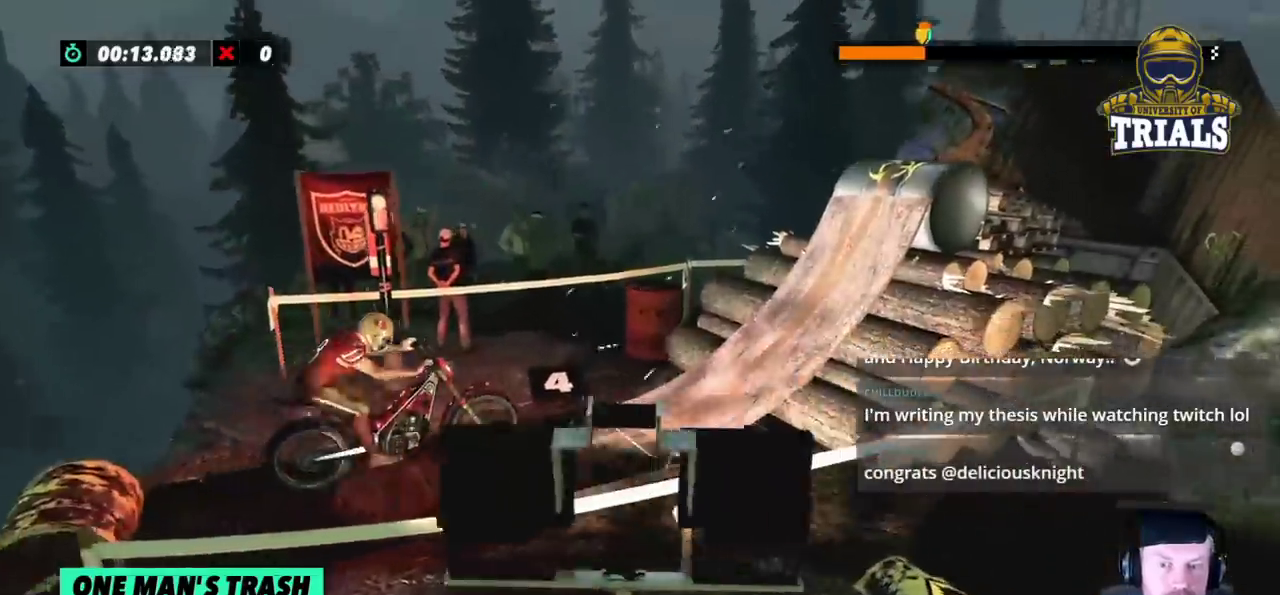
{"buttons": ["R2"], "left_stick": "right", "events": [[283, "left_stick", "right"]]}
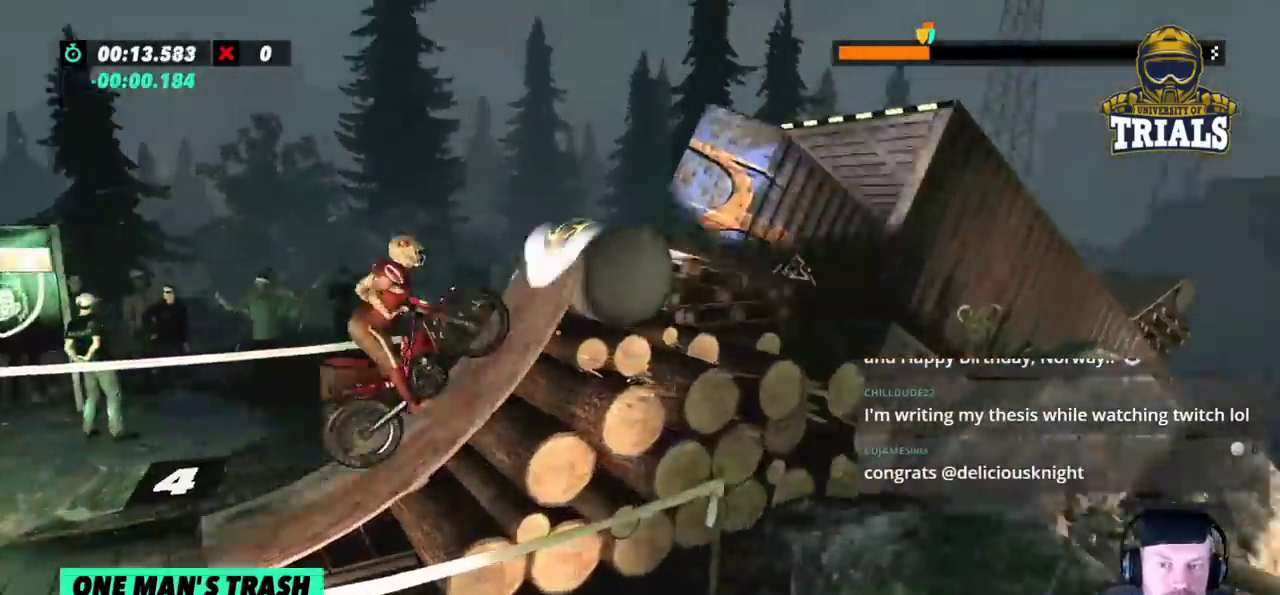
{"buttons": [], "left_stick": "right", "events": [[17, "R2", "up"], [33, "R2", "down"], [133, "R2", "up"], [233, "R2", "down"], [317, "R2", "up"]]}
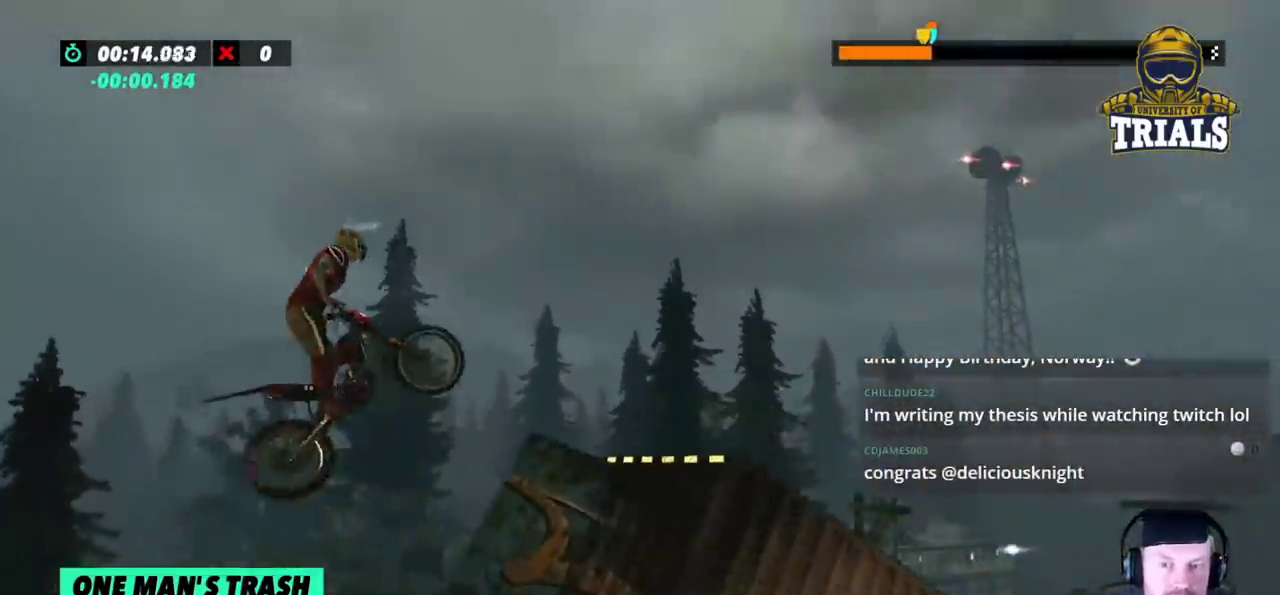
{"buttons": [], "left_stick": "center", "events": [[83, "left_stick", "center"], [267, "left_stick", "left"], [433, "left_stick", "center"]]}
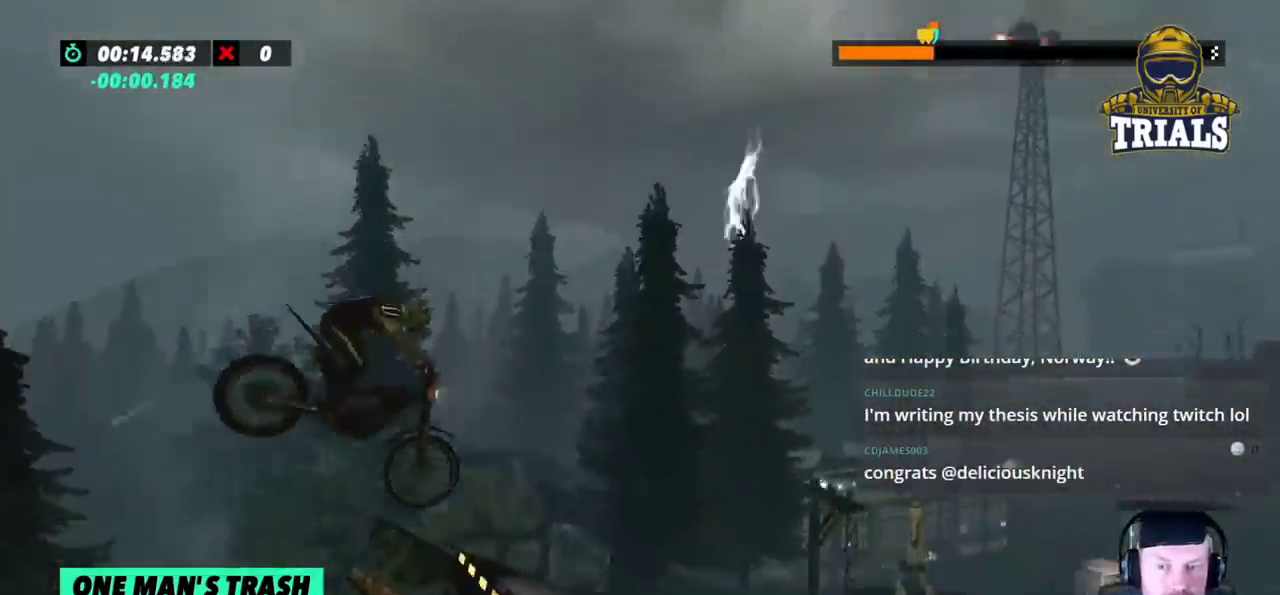
{"buttons": ["R2"], "left_stick": "center", "events": [[100, "left_stick", "left"], [317, "left_stick", "center"], [433, "R2", "down"]]}
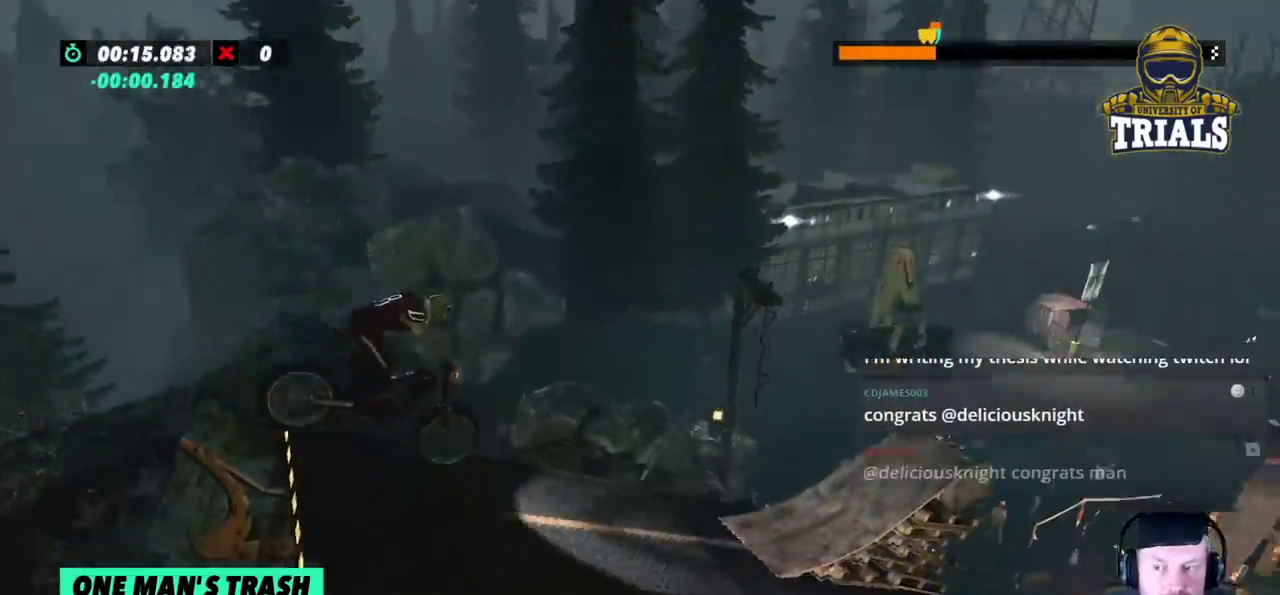
{"buttons": ["R2"], "left_stick": "left", "events": [[100, "left_stick", "left"]]}
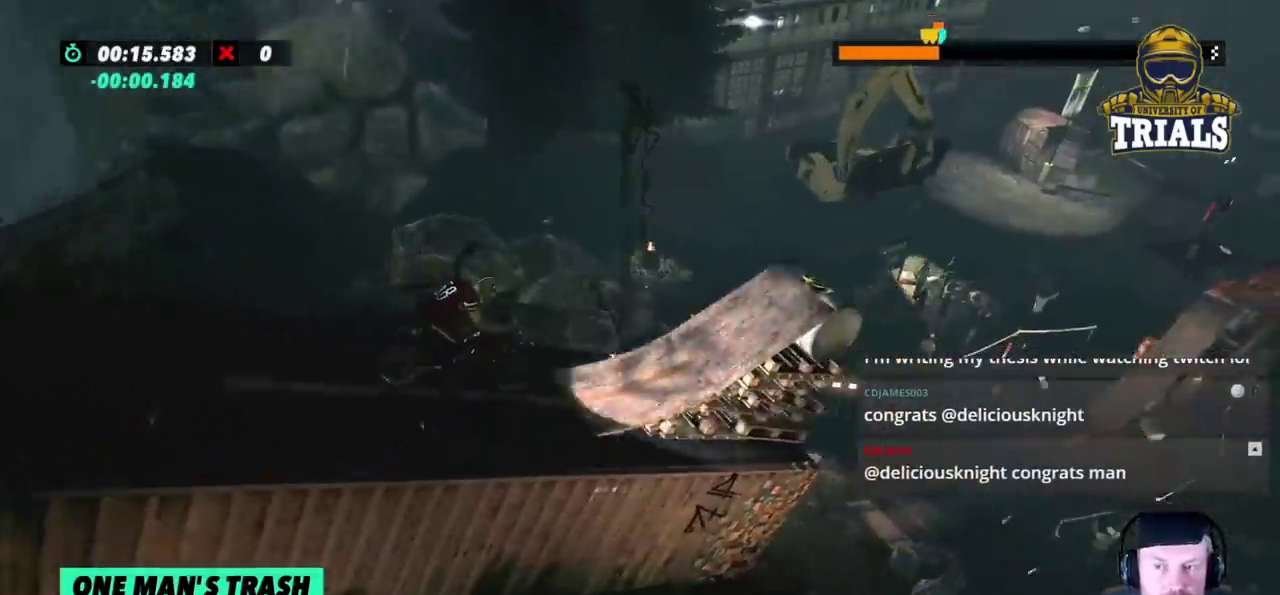
{"buttons": ["R2"], "left_stick": "left", "events": [[233, "left_stick", "right"], [467, "left_stick", "left"]]}
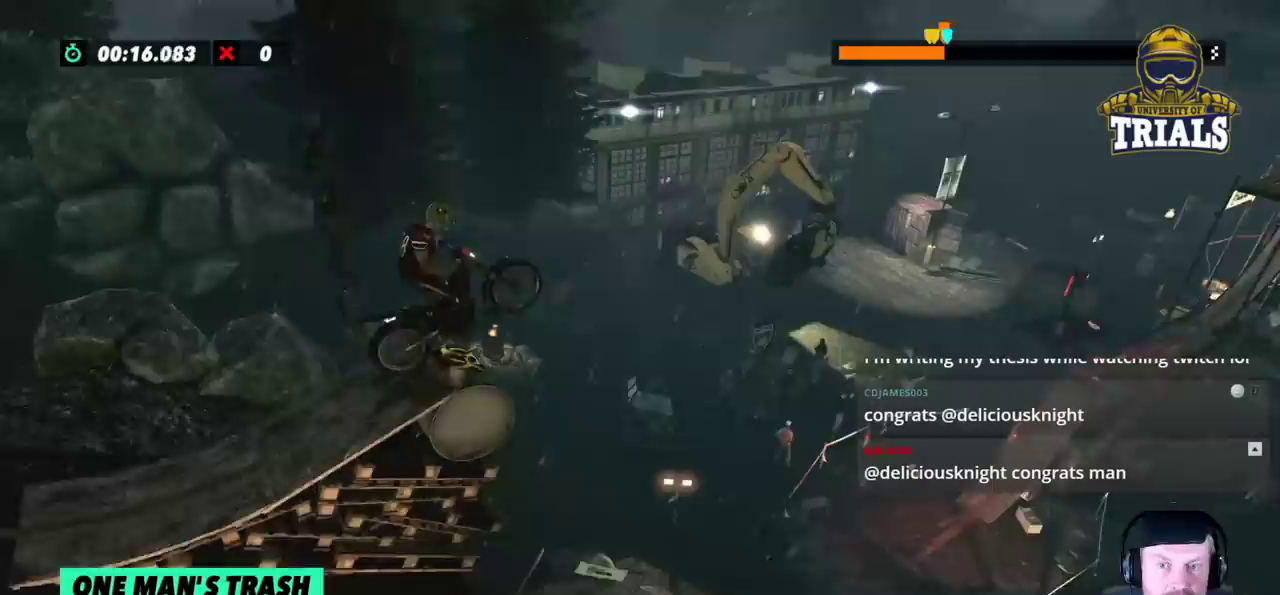
{"buttons": ["R2"], "left_stick": "right", "events": [[83, "left_stick", "right"]]}
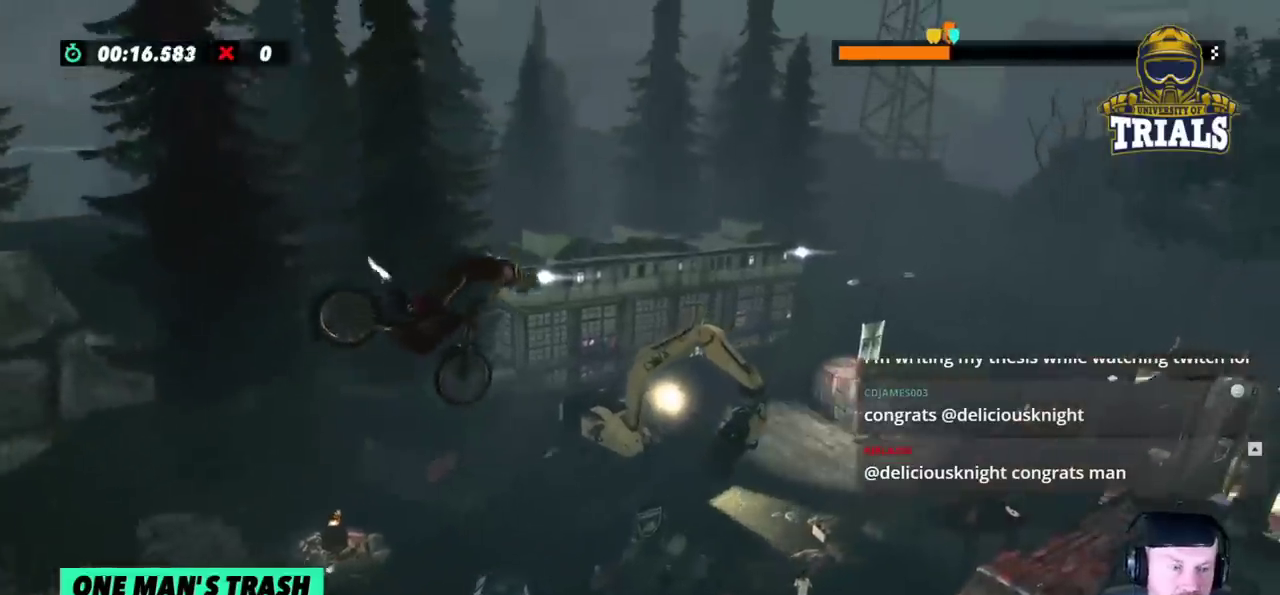
{"buttons": ["R2"], "left_stick": "center", "events": [[83, "left_stick", "center"]]}
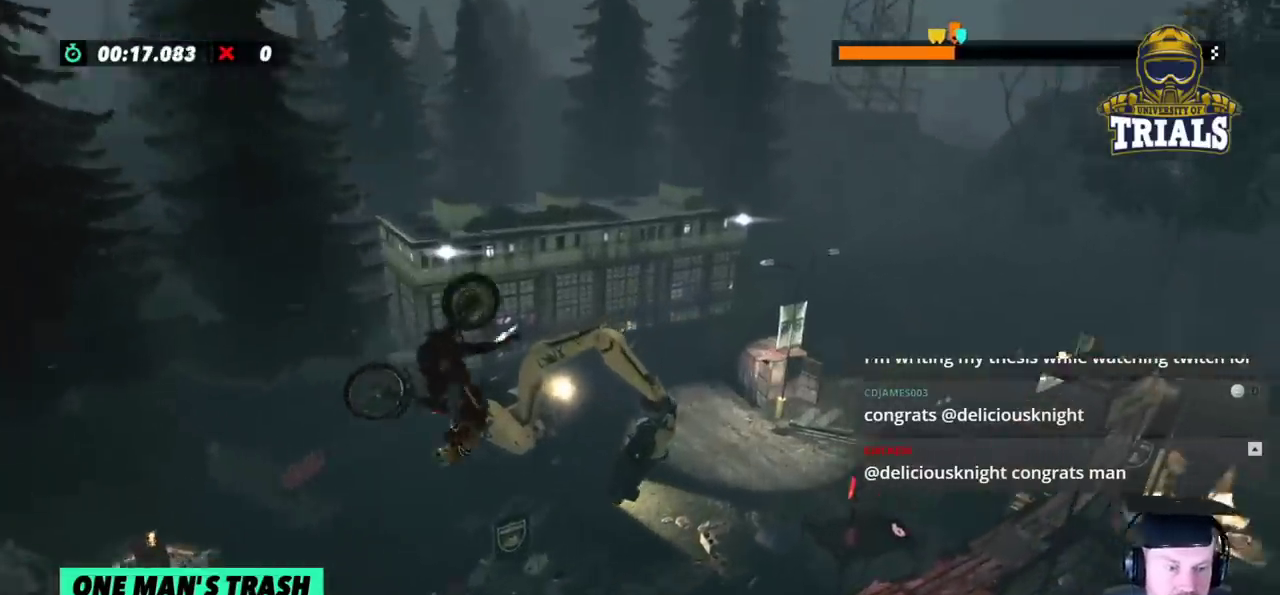
{"buttons": ["R2"], "left_stick": "center", "events": []}
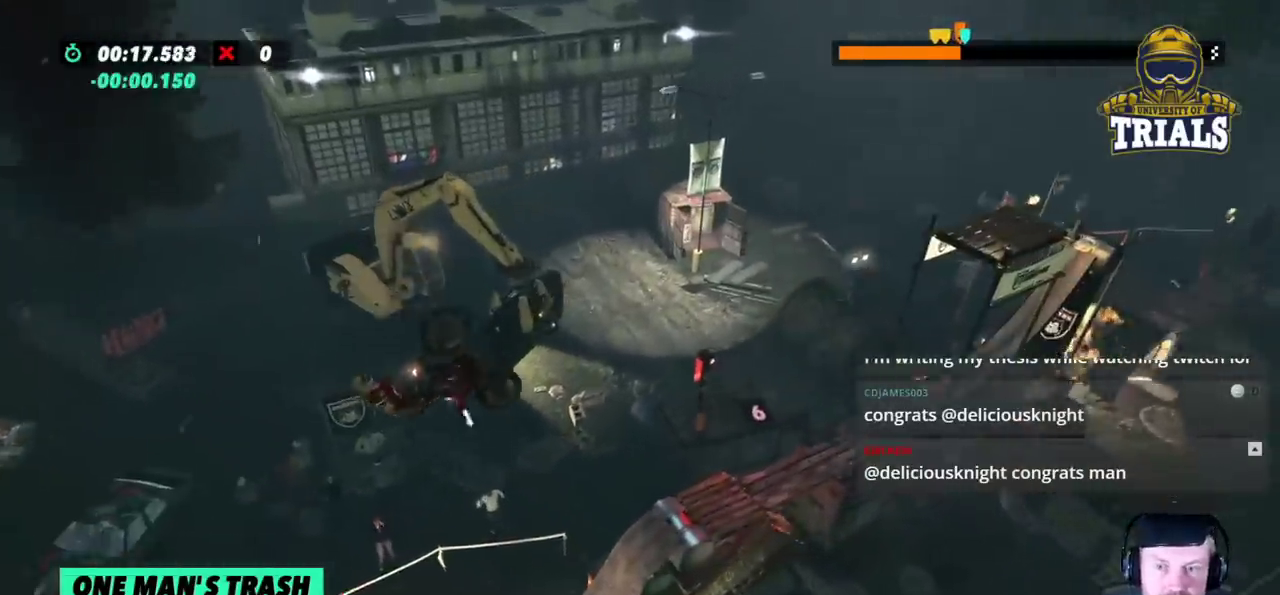
{"buttons": ["R2"], "left_stick": "left", "events": [[333, "left_stick", "left"]]}
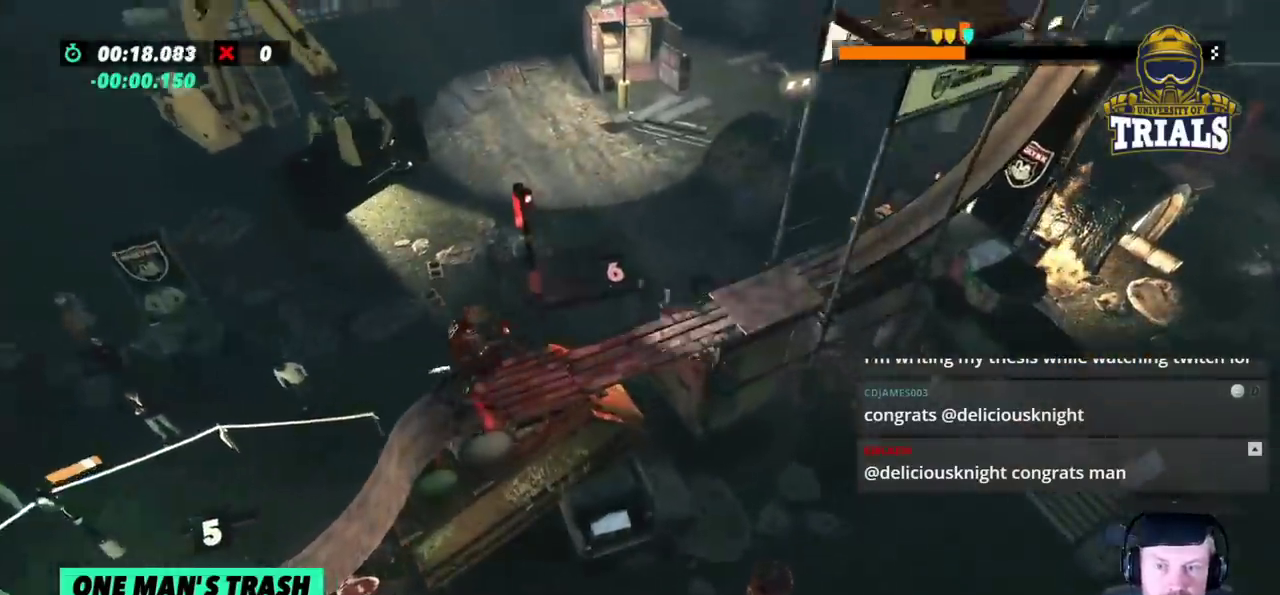
{"buttons": [], "left_stick": "center", "events": [[217, "left_stick", "center"], [233, "R2", "up"]]}
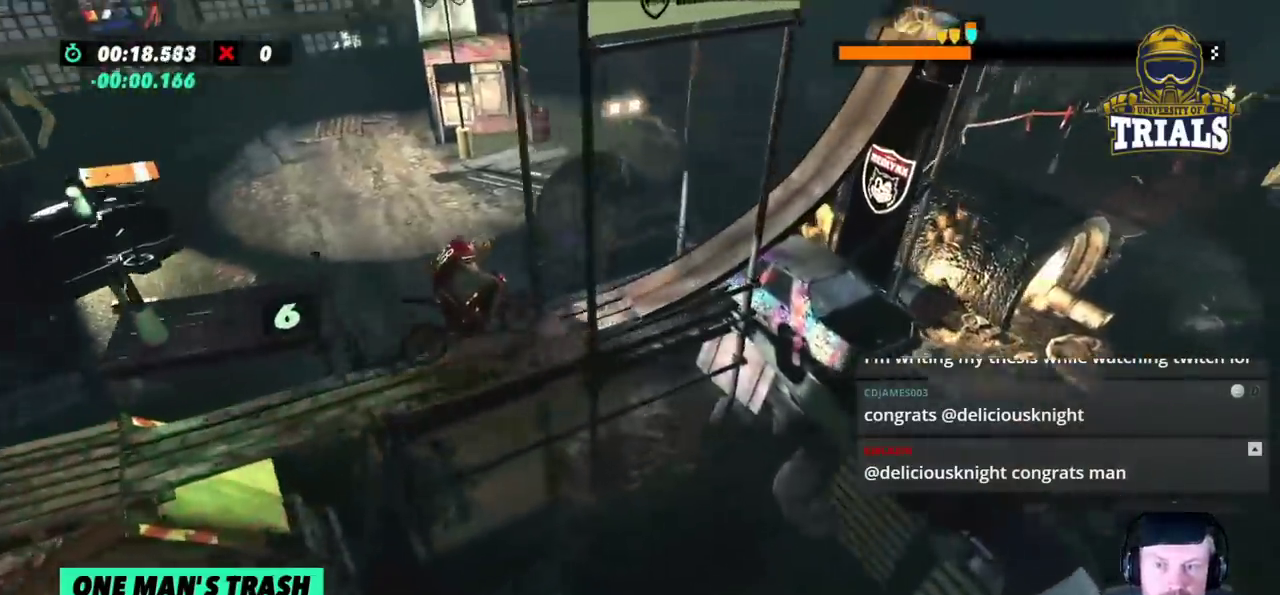
{"buttons": ["R2"], "left_stick": "right", "events": [[17, "left_stick", "left"], [383, "left_stick", "right"], [433, "R2", "down"]]}
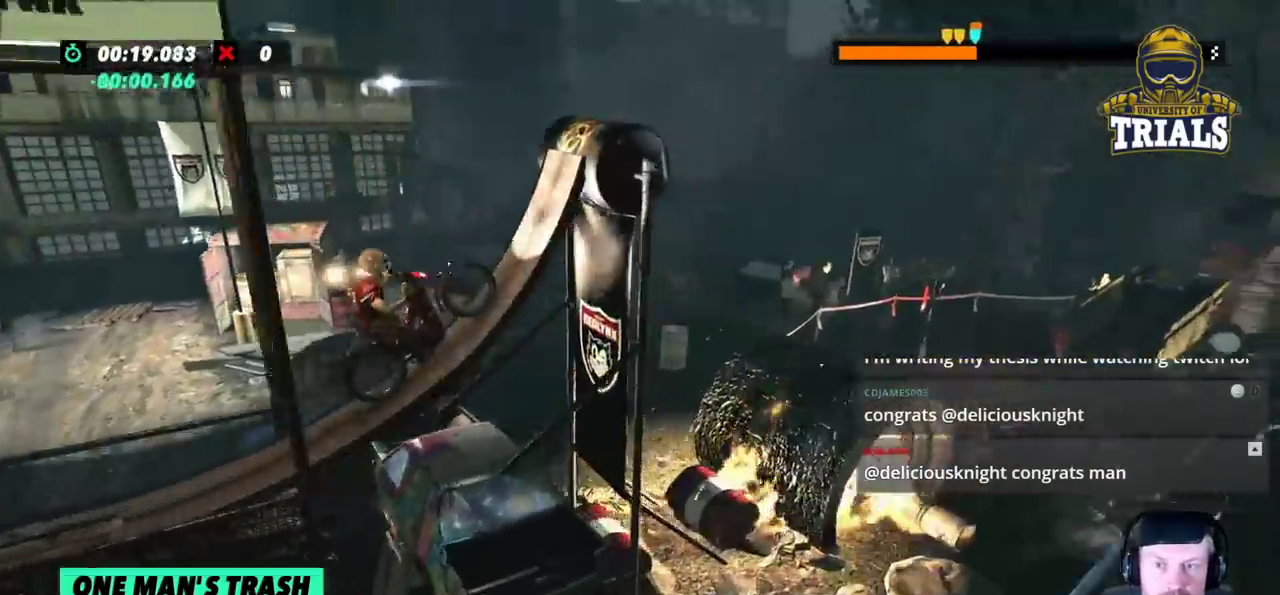
{"buttons": [], "left_stick": "right", "events": [[33, "R2", "up"], [333, "R2", "down"], [400, "R2", "up"]]}
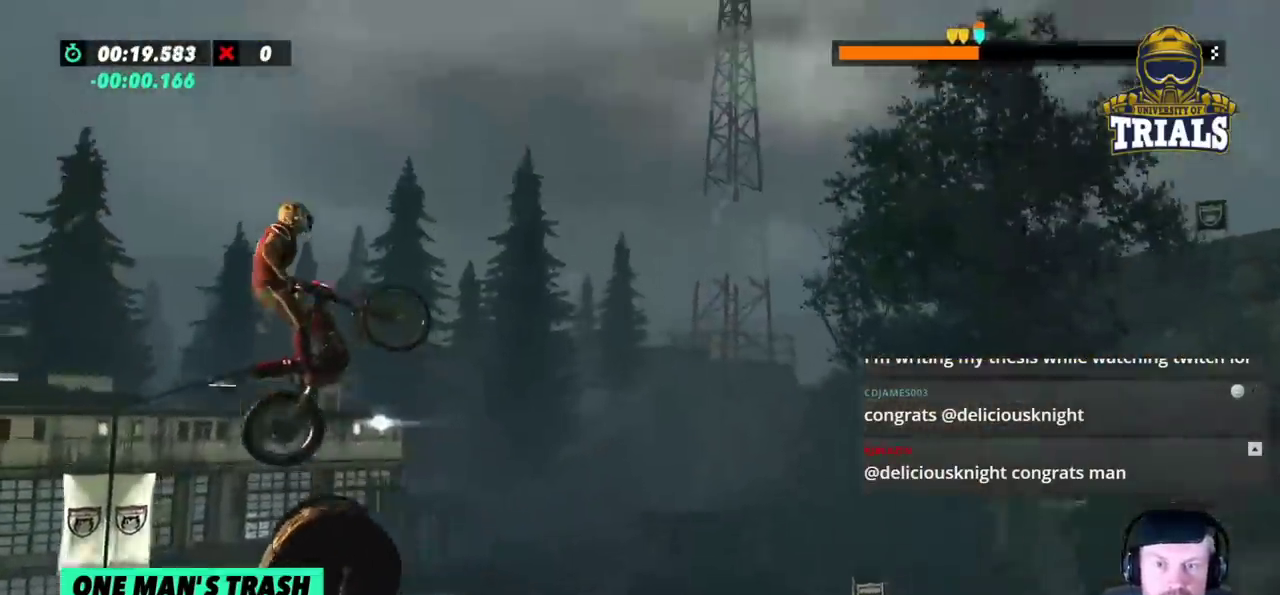
{"buttons": [], "left_stick": "right", "events": [[17, "R2", "down"], [117, "R2", "up"]]}
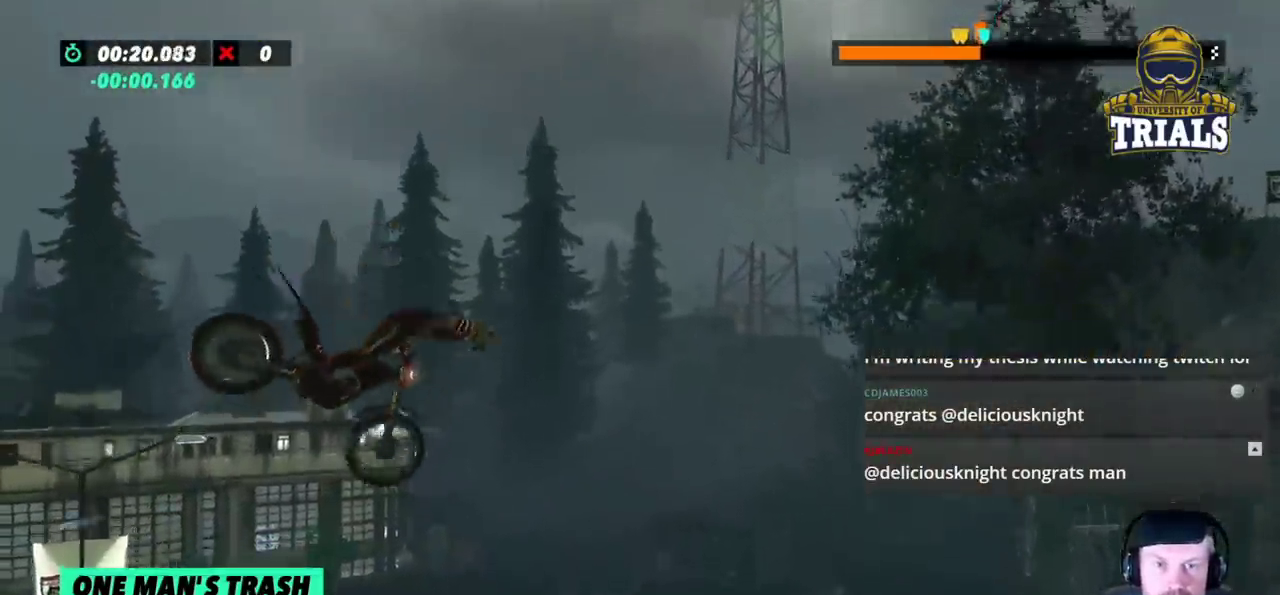
{"buttons": [], "left_stick": "left", "events": [[283, "left_stick", "left"]]}
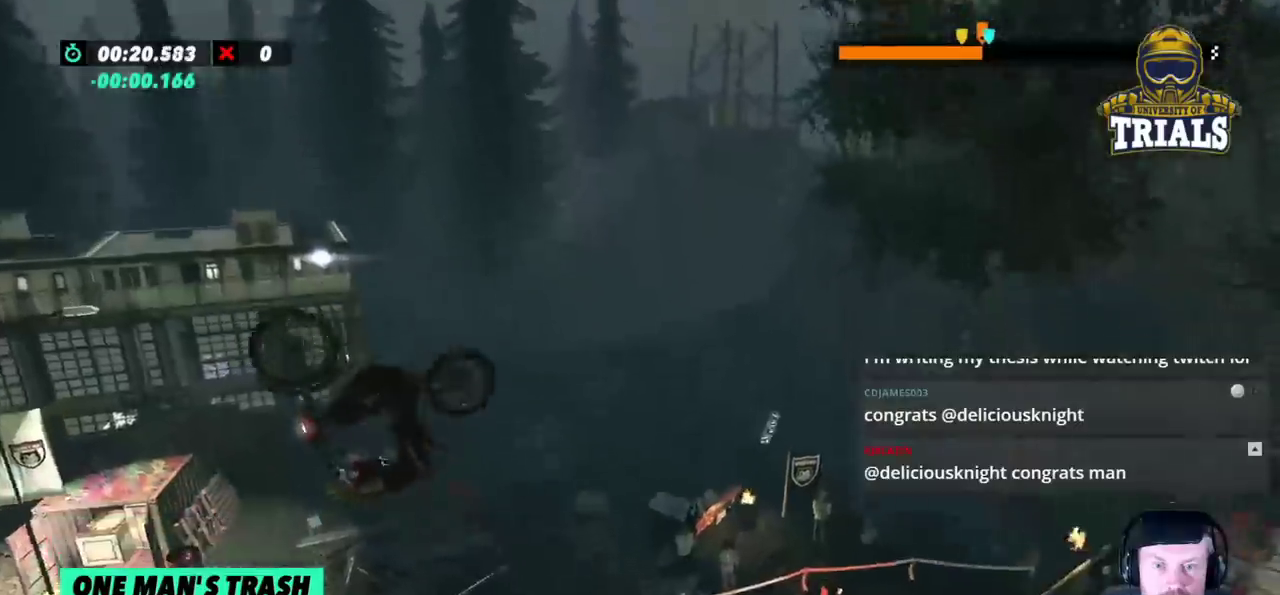
{"buttons": [], "left_stick": "left", "events": [[133, "left_stick", "center"], [233, "left_stick", "left"], [350, "left_stick", "center"], [500, "left_stick", "left"]]}
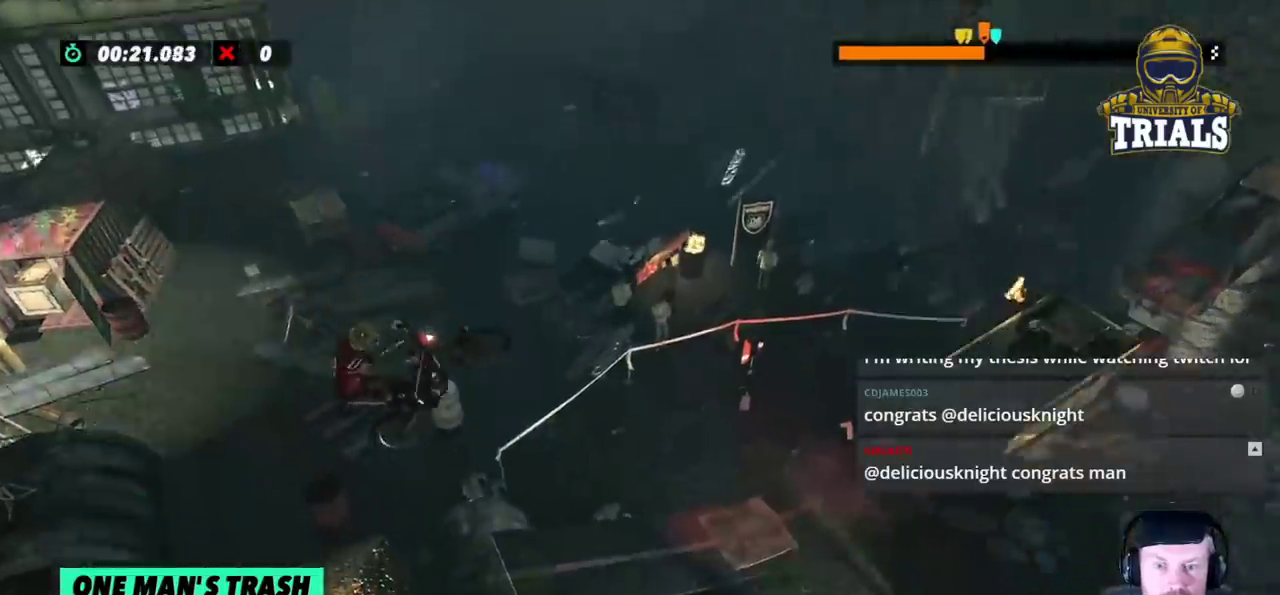
{"buttons": ["R2"], "left_stick": "left", "events": [[267, "R2", "down"]]}
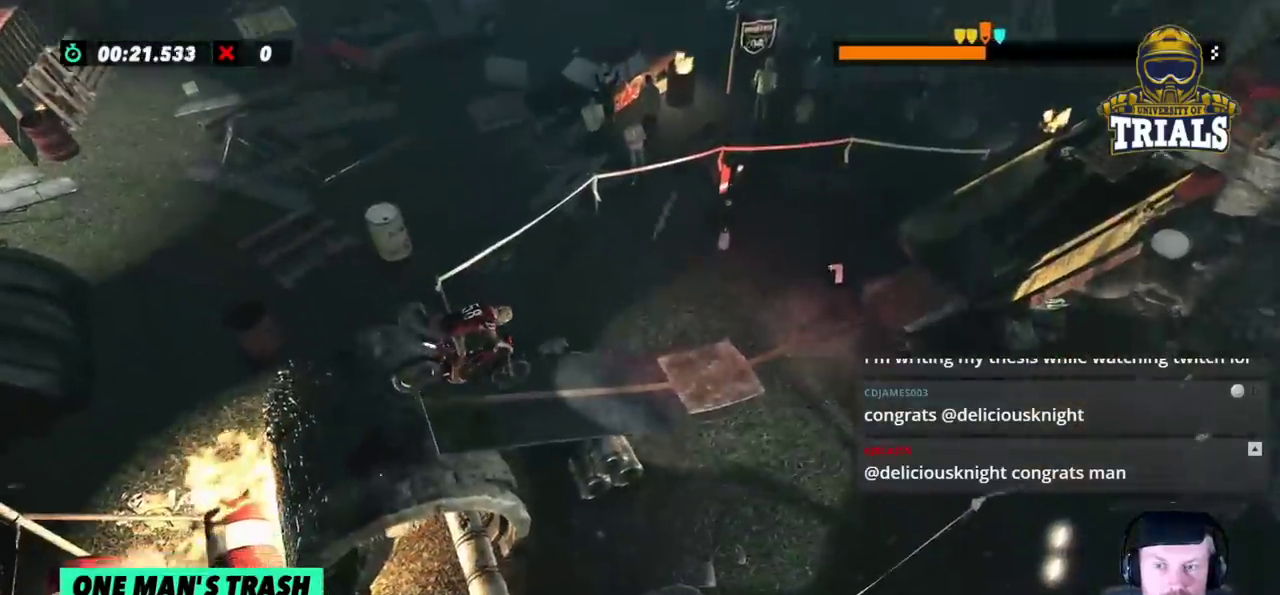
{"buttons": ["R2"], "left_stick": "left", "events": [[133, "left_stick", "center"], [367, "left_stick", "left"]]}
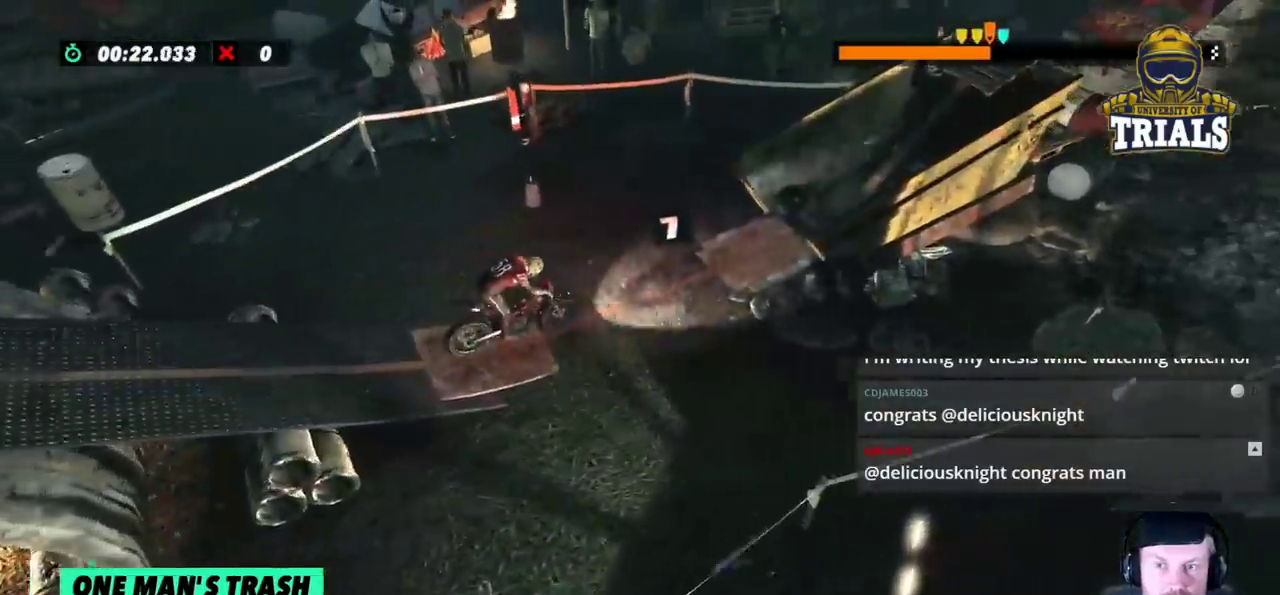
{"buttons": ["R2"], "left_stick": "right", "events": [[167, "left_stick", "center"], [233, "left_stick", "right"]]}
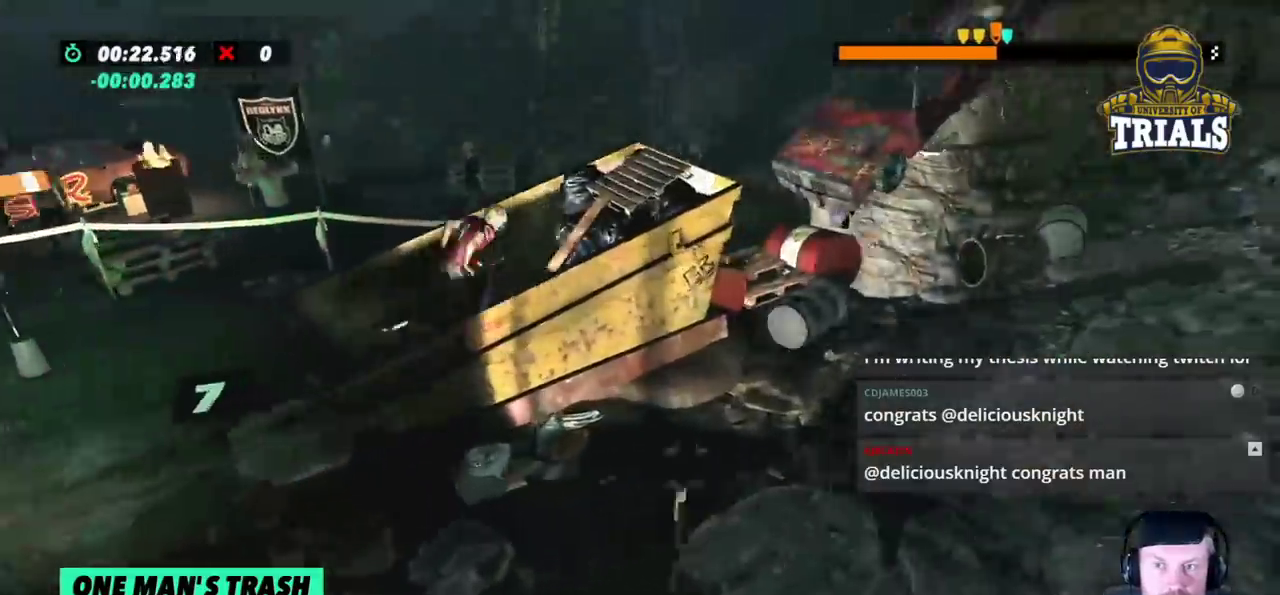
{"buttons": [], "left_stick": "center", "events": [[117, "R2", "up"], [133, "left_stick", "center"], [300, "left_stick", "left"], [483, "left_stick", "center"]]}
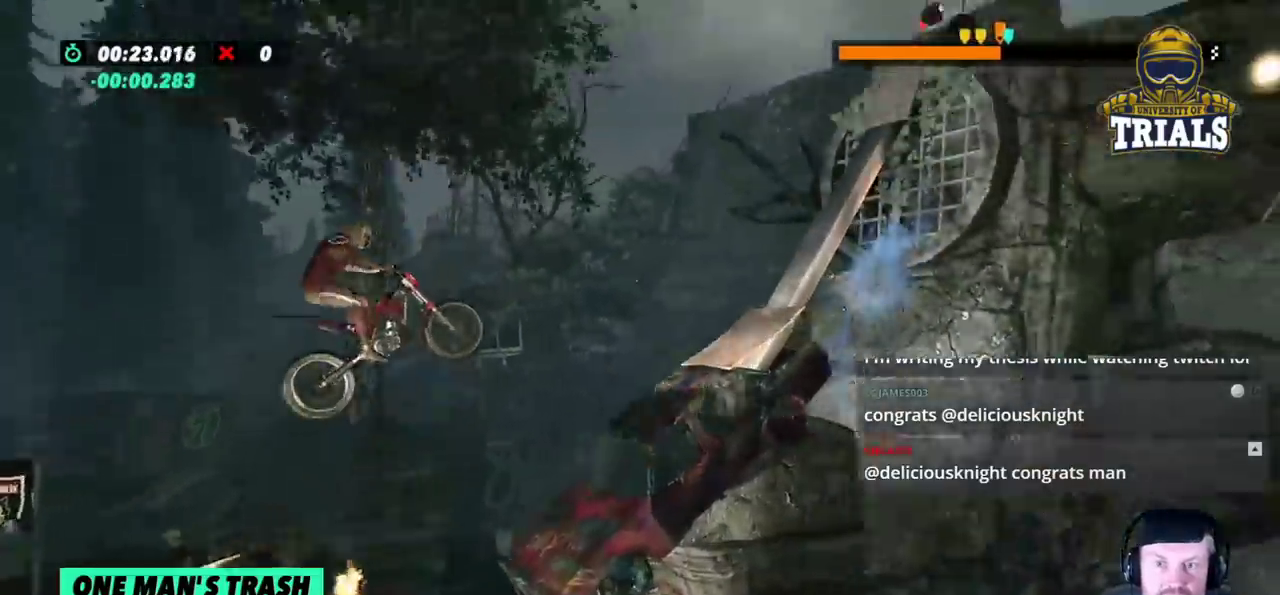
{"buttons": [], "left_stick": "left", "events": [[417, "left_stick", "left"]]}